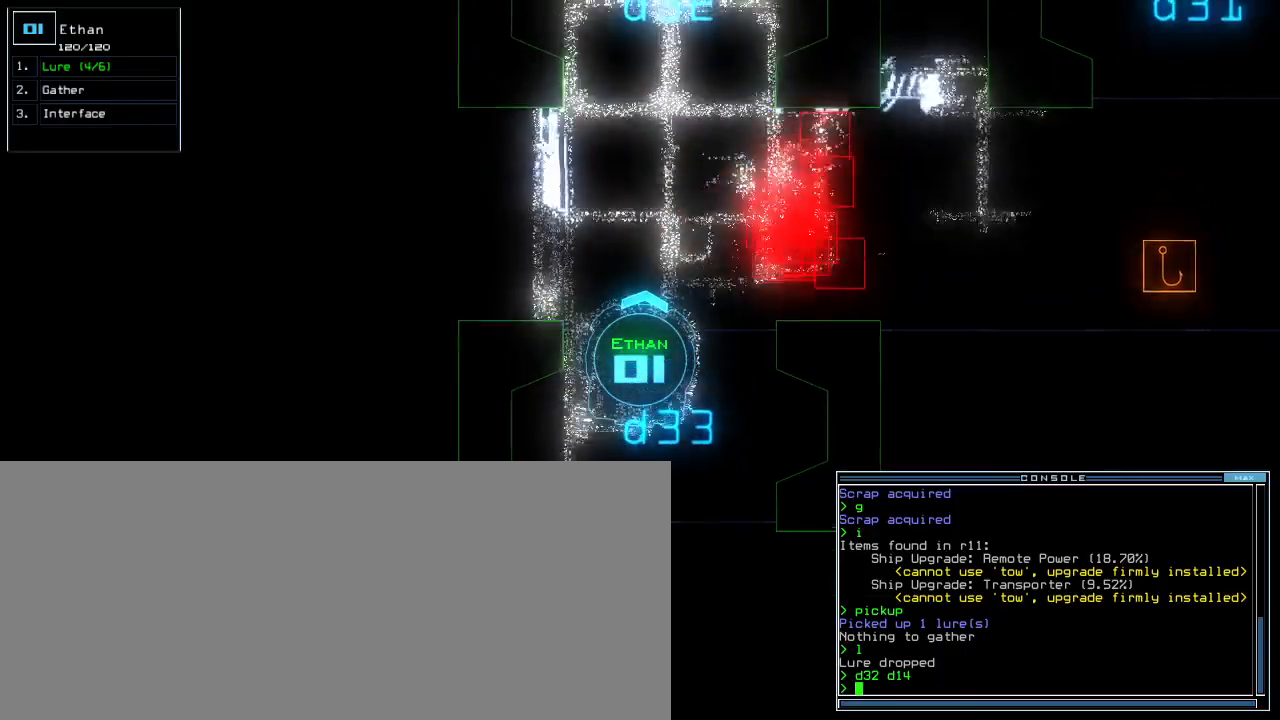
Gameplay with keyboard; each line is a JSON object with the keys held at the frame after it. "events" lists presses ("down") and releases ("up") of ".", "0", "1", "2", "3", "4", "5", "6", "7", "8", "9", "a", "b", "backspace", "c", "caps_lock", "comma", "ctrl_l", "ctrl_r", "d", "down", "e", "equals", "escape", "f", "g", "h", "i", "j", "k", "l", "left", "m", "minus", "n", "o", "p", "q", "quote", "r", "return", "right", "s", "semicolon", "shift_l", "shift_r", "space", "t", "tab", "tilde", "u", "up", "v", "w", "x", "y" and "z" between this image and that frame as [ms after this image, input, new state], when the widget could be followed in between. No other keys are recorded. Mouse input is not recorded.
{"keys": ["up"], "events": []}
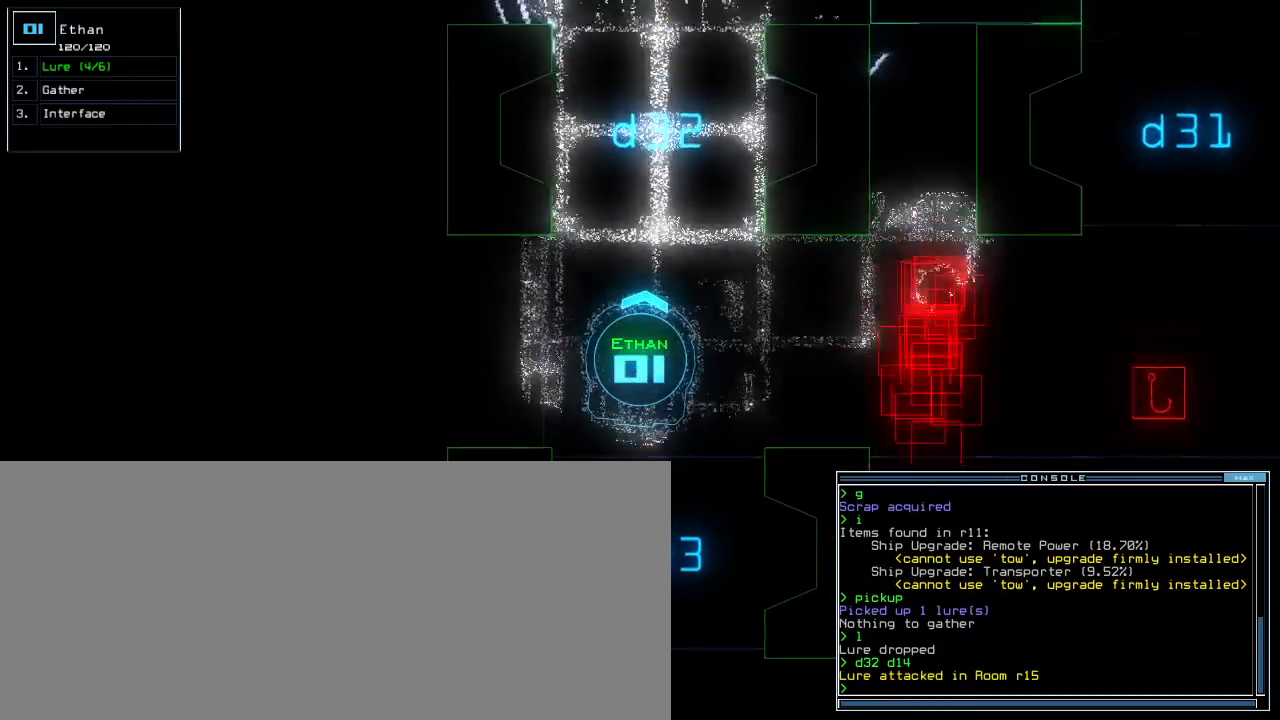
{"keys": ["up"], "events": []}
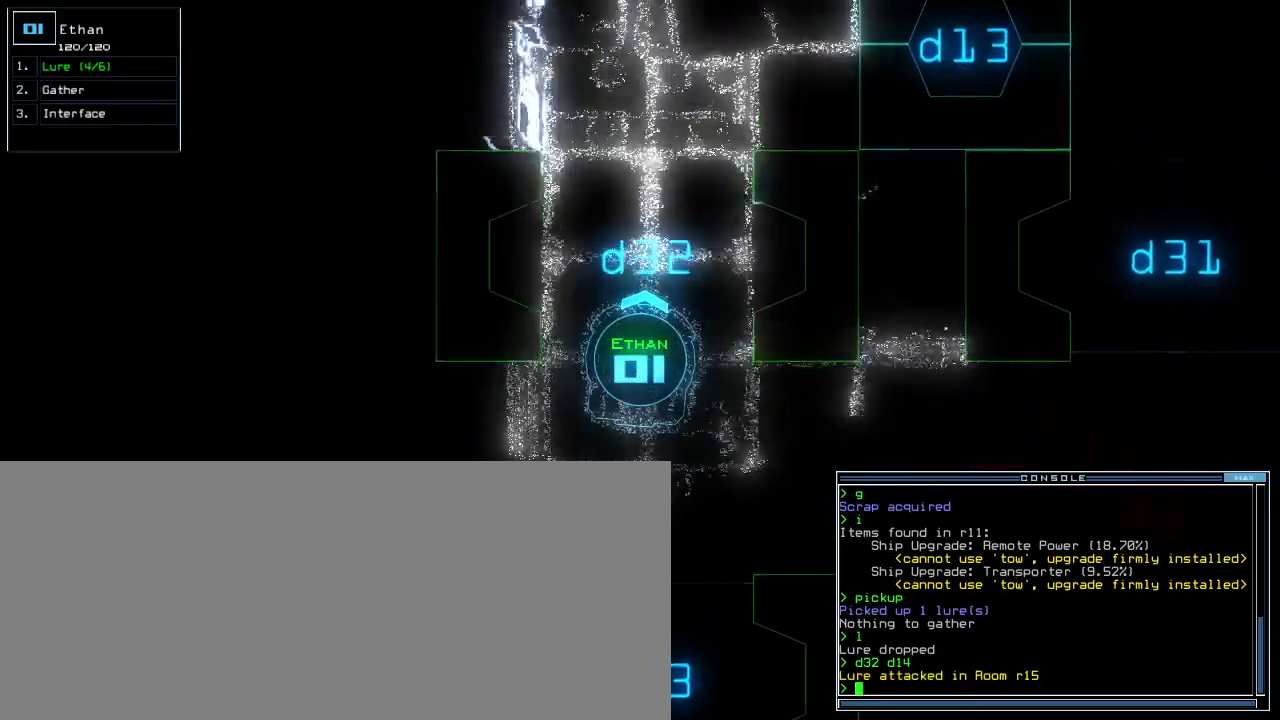
{"keys": ["up"], "events": [[400, "left", "down"], [467, "left", "up"]]}
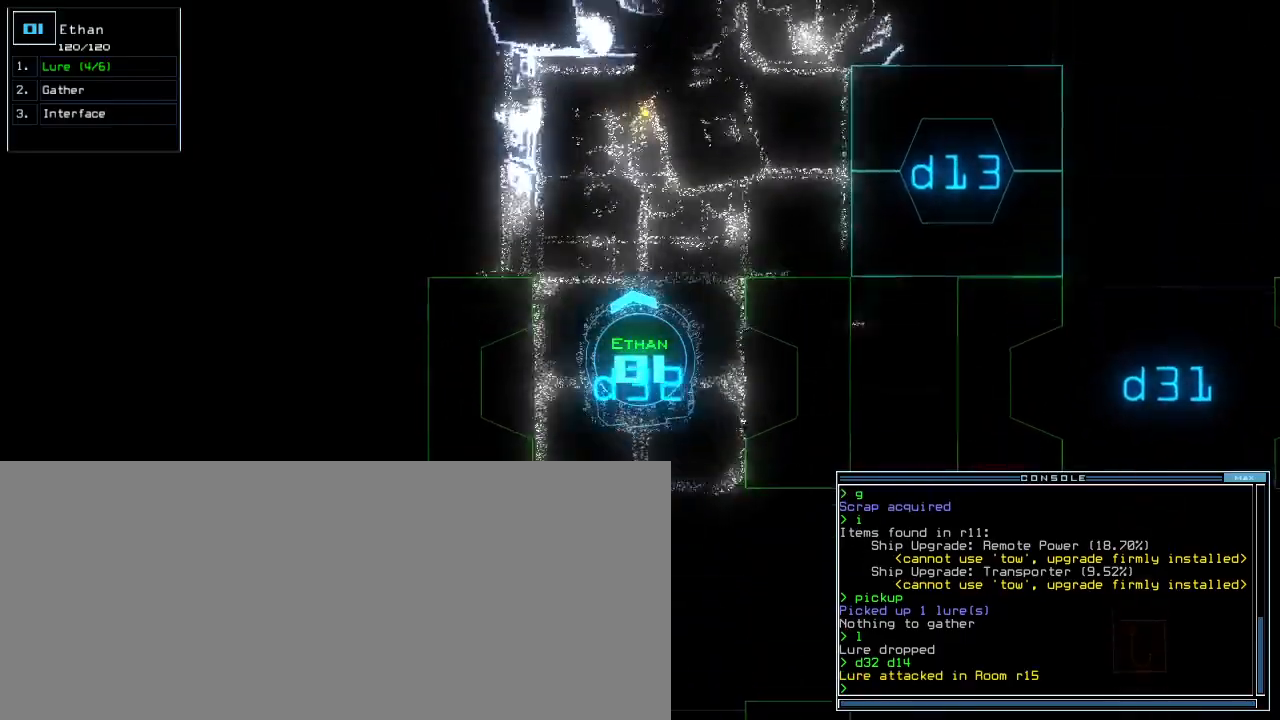
{"keys": ["up"], "events": [[200, "right", "down"], [317, "right", "up"]]}
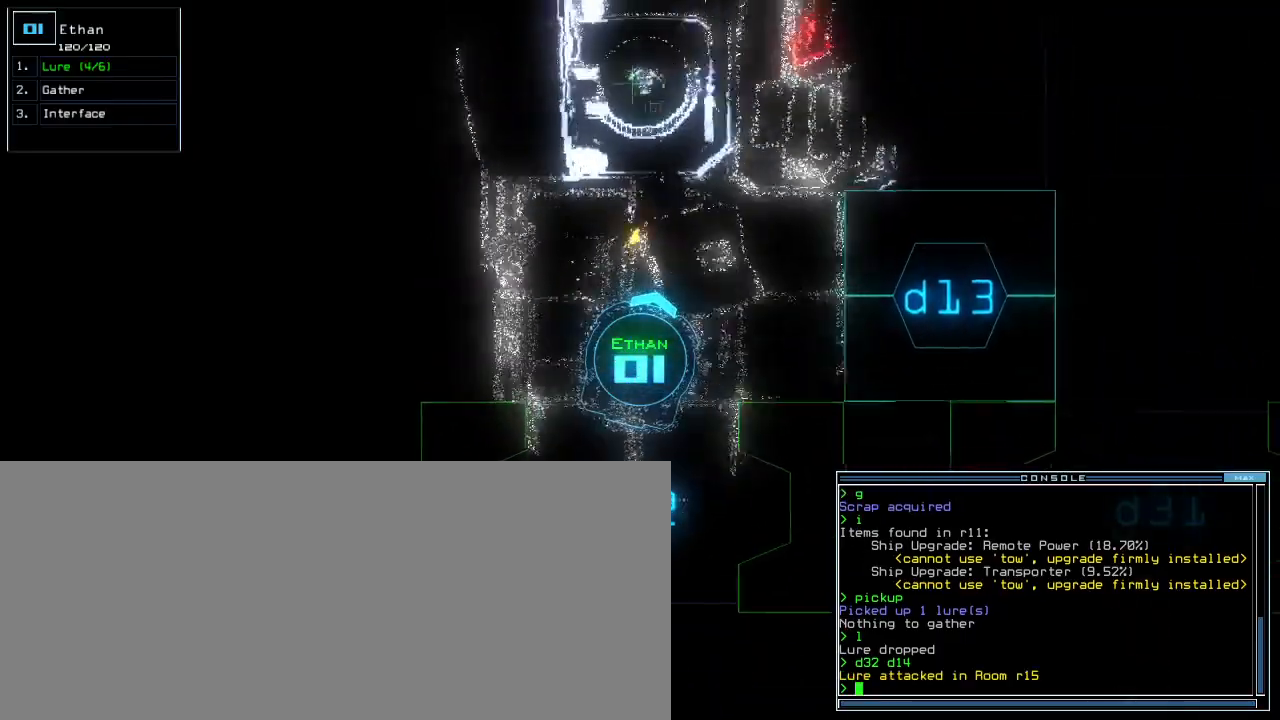
{"keys": ["up"], "events": [[217, "left", "down"], [300, "g", "down"], [333, "left", "up"], [367, "g", "up"], [367, "return", "down"], [467, "return", "up"]]}
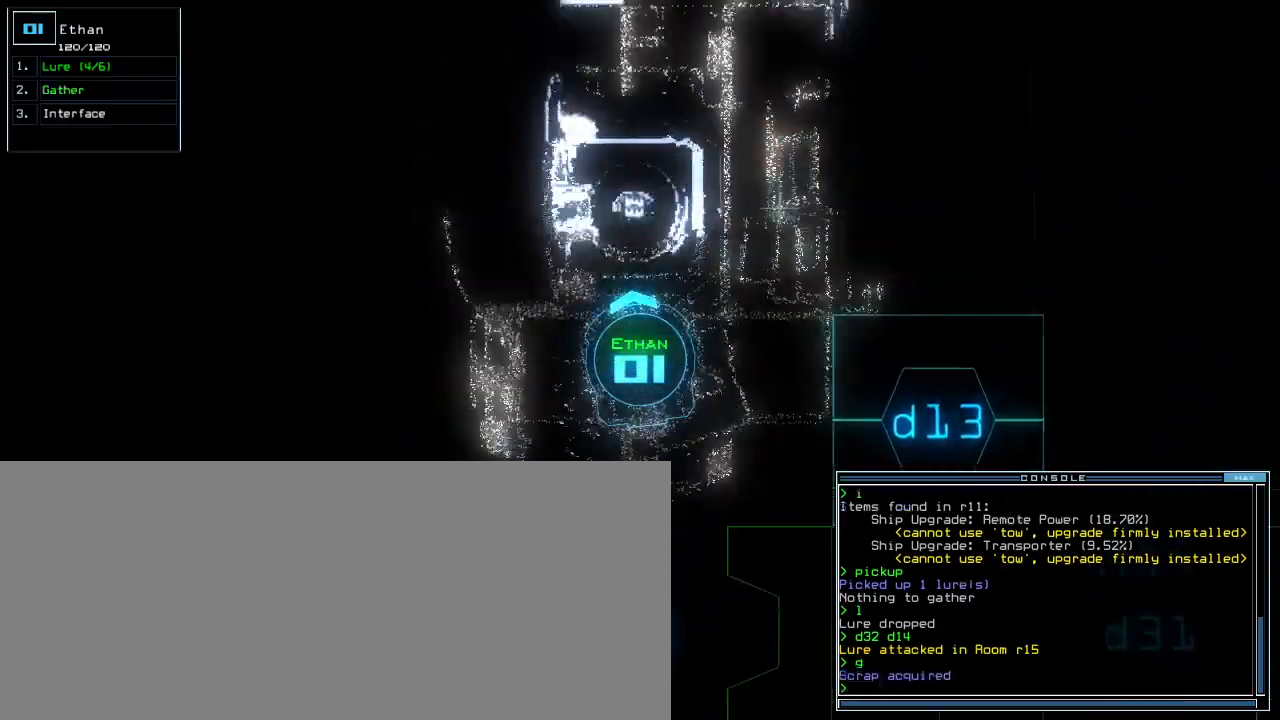
{"keys": ["g", "up"], "events": [[133, "right", "down"], [267, "right", "up"], [467, "g", "down"]]}